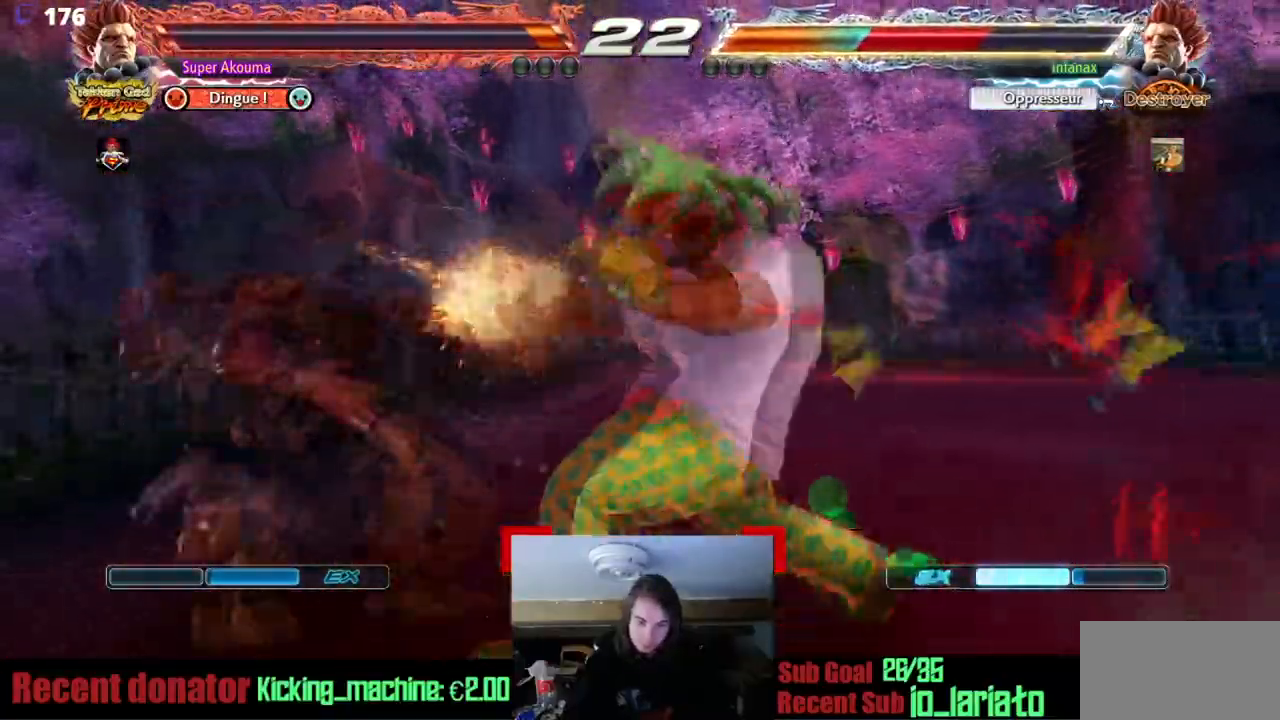
Gameplay with a controller (arcade stick); each line is a JSON object with the inputs held at the frame after it. "events" lists button and stick changes between this image and that frame as [ms after this image, input, new state], when the widget could be followed in between. Not read: L3 R3 other_buttons.
{"buttons": [], "events": [[200, "DPAD_LEFT", "up"]]}
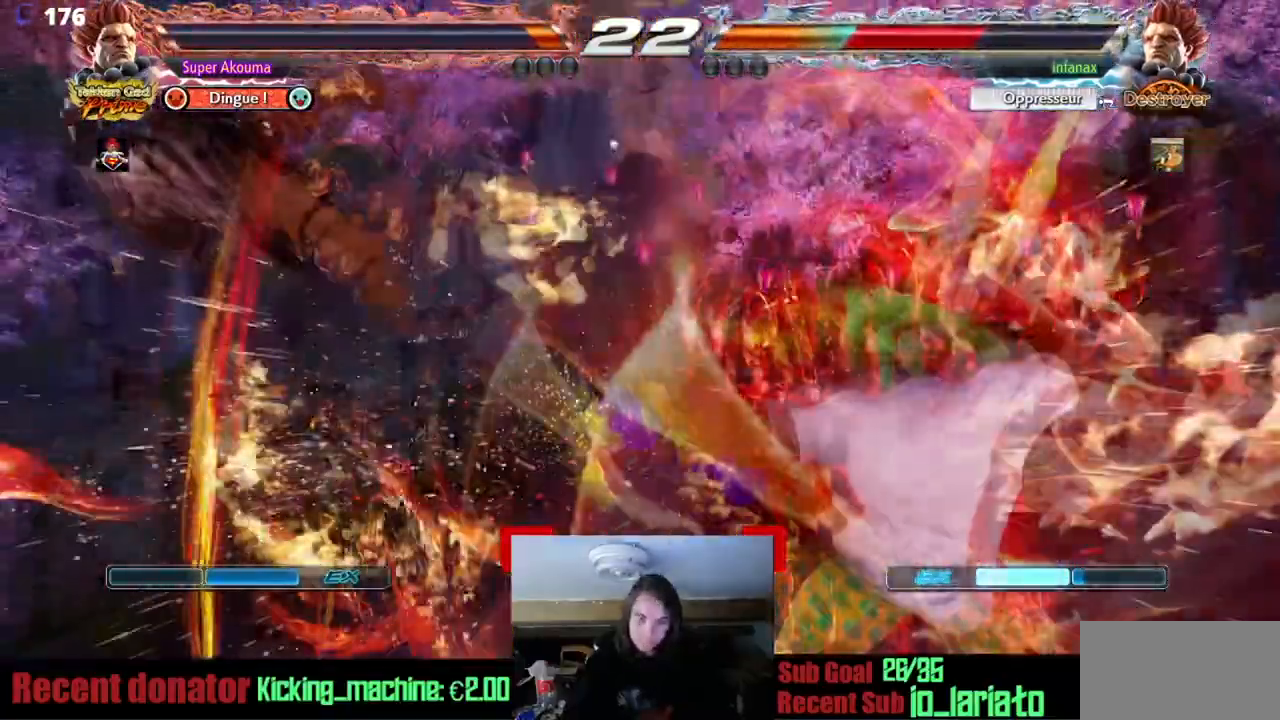
{"buttons": [], "events": [[117, "DPAD_LEFT", "down"], [167, "DPAD_LEFT", "up"], [251, "DPAD_LEFT", "down"], [267, "DPAD_UP", "down"], [451, "DPAD_UP", "up"], [467, "DPAD_LEFT", "up"]]}
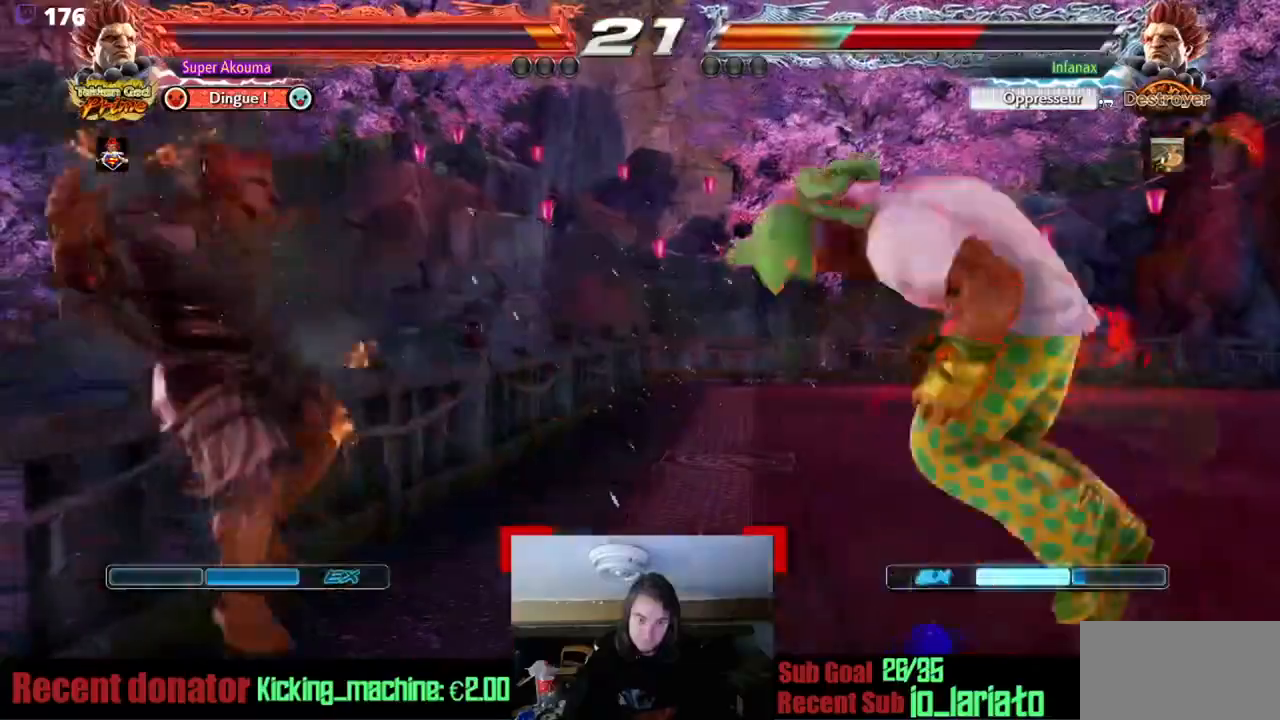
{"buttons": ["CIRCLE"], "events": [[284, "CIRCLE", "down"]]}
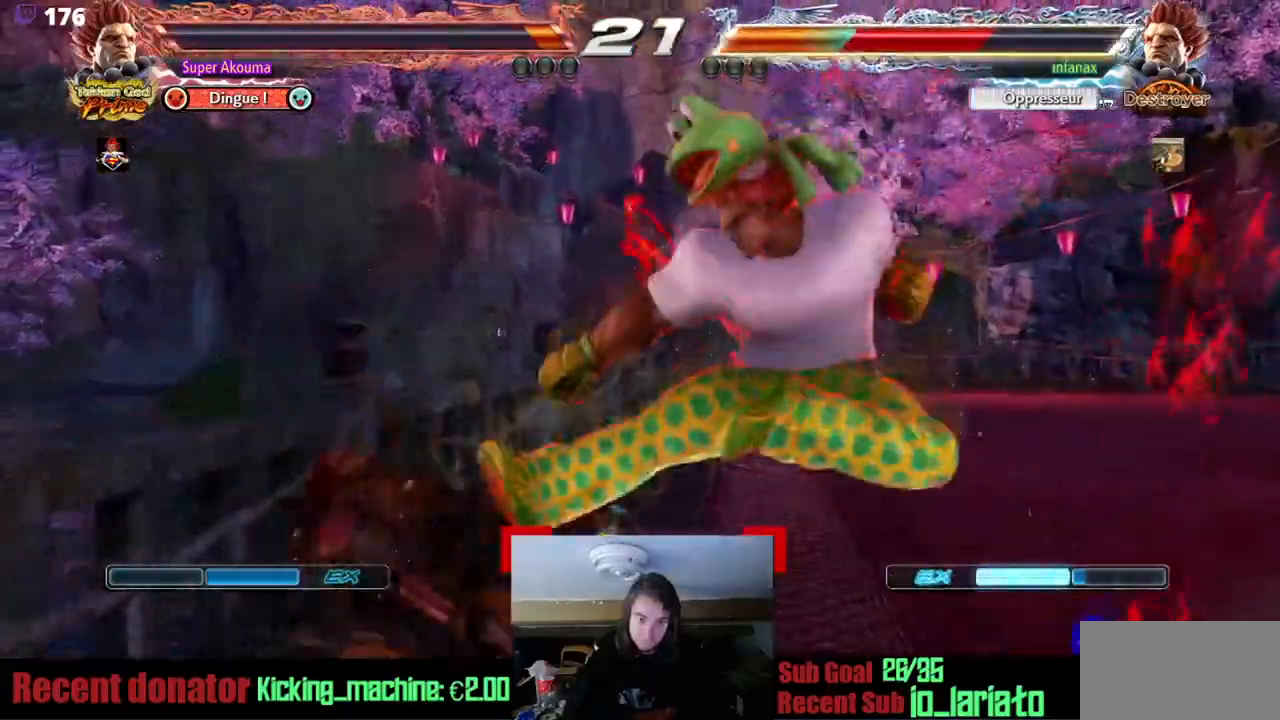
{"buttons": ["DPAD_DOWN"], "events": [[66, "CIRCLE", "up"], [83, "DPAD_LEFT", "down"], [150, "DPAD_LEFT", "up"], [216, "DPAD_LEFT", "down"], [283, "DPAD_LEFT", "up"], [283, "TRIANGLE", "down"], [383, "DPAD_LEFT", "down"], [450, "DPAD_LEFT", "up"], [467, "TRIANGLE", "up"], [500, "DPAD_DOWN", "down"]]}
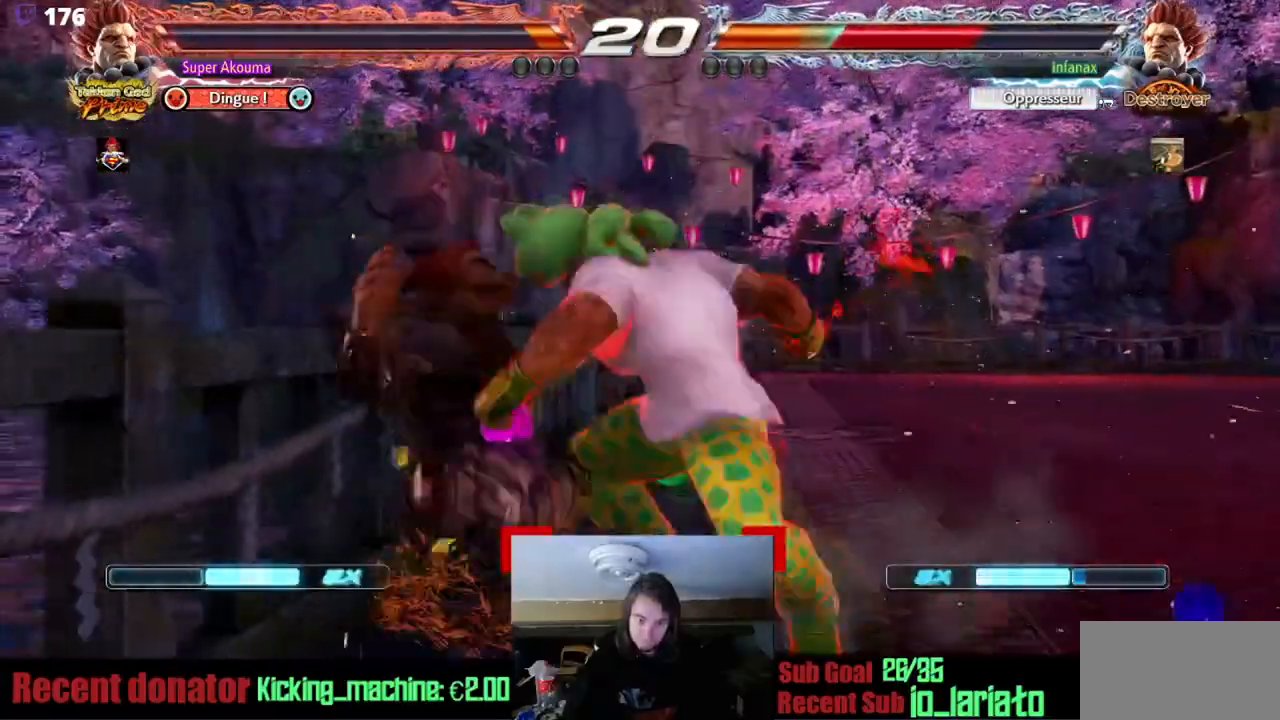
{"buttons": ["DPAD_LEFT"], "events": [[50, "DPAD_LEFT", "down"], [117, "DPAD_DOWN", "up"], [117, "SQUARE", "down"], [184, "DPAD_LEFT", "up"], [267, "SQUARE", "up"], [350, "L1", "down"], [417, "L1", "up"], [434, "DPAD_LEFT", "down"]]}
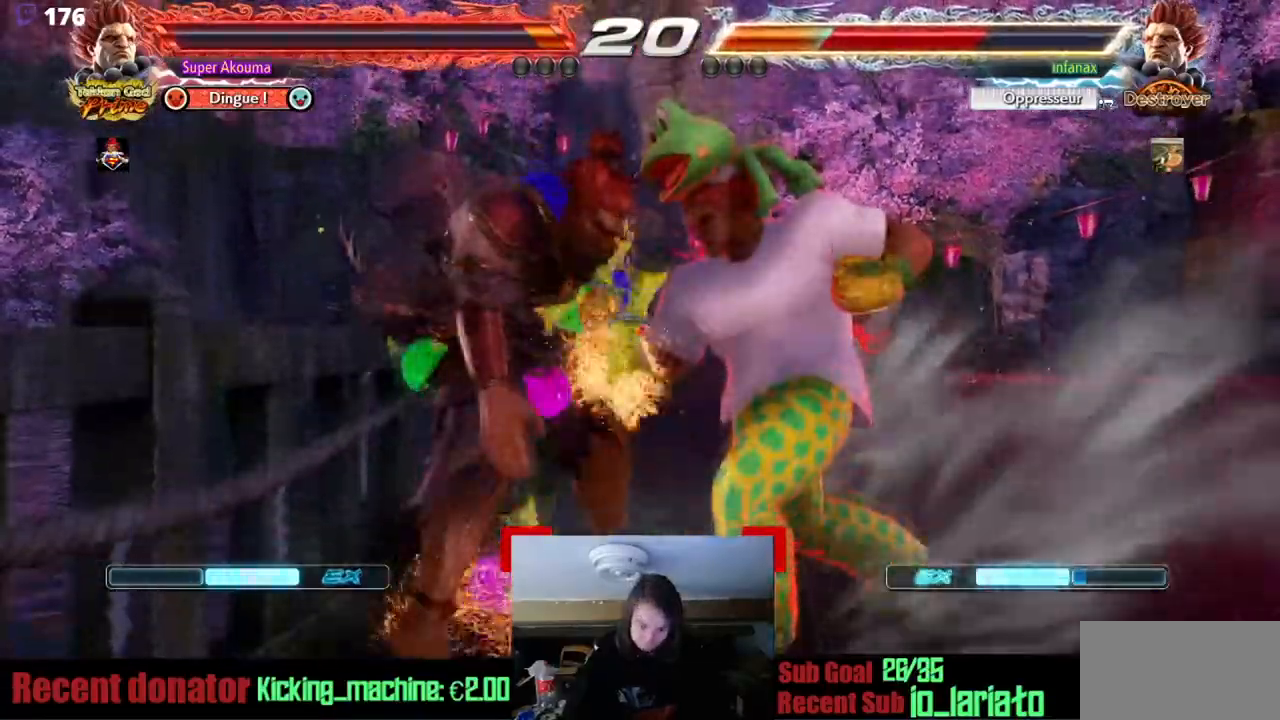
{"buttons": ["DPAD_UP", "DPAD_LEFT"], "events": [[16, "DPAD_LEFT", "up"], [100, "DPAD_LEFT", "down"], [283, "DPAD_UP", "down"]]}